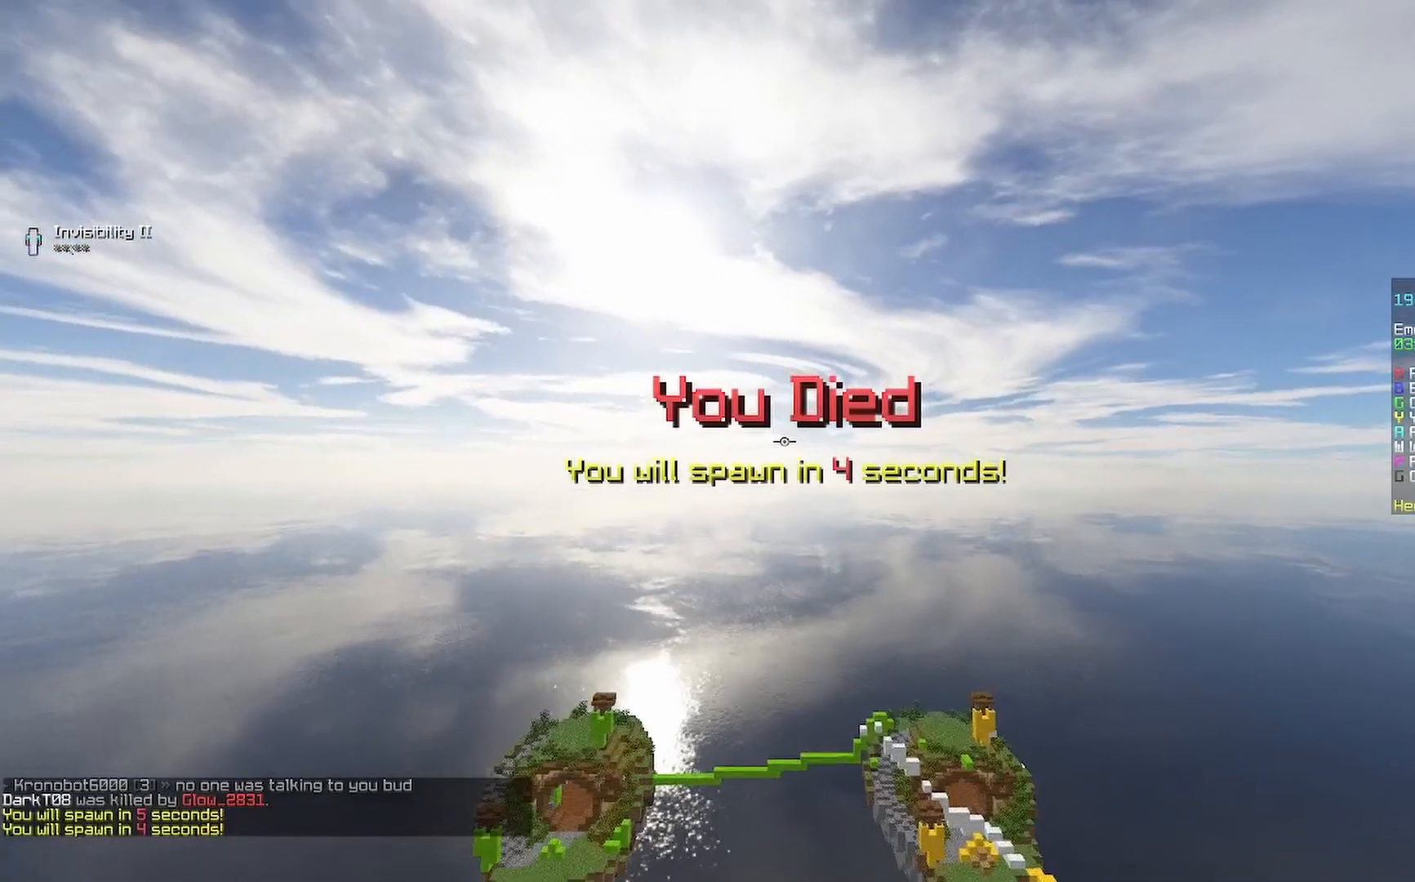
Gameplay with keyboard and mouse; each line is a JSON object with the keys and mouse buttons held at the frame after it. "events" lists presses ("down") and releases ("up") of "a", "d", "s", "space", "w", "mouse_left" and "mouse_right" between this image and that frame as [ms after this image, input, new state], when the widget could be followed in between. "mouse_left", "mouse_right" = the "left", "right" buttons of the "mouse" list. No other keys are recorded. Fast repeated clicks can show as one long hold. Mouse movement is not recorded.
{"keys": [], "mouse": [], "events": []}
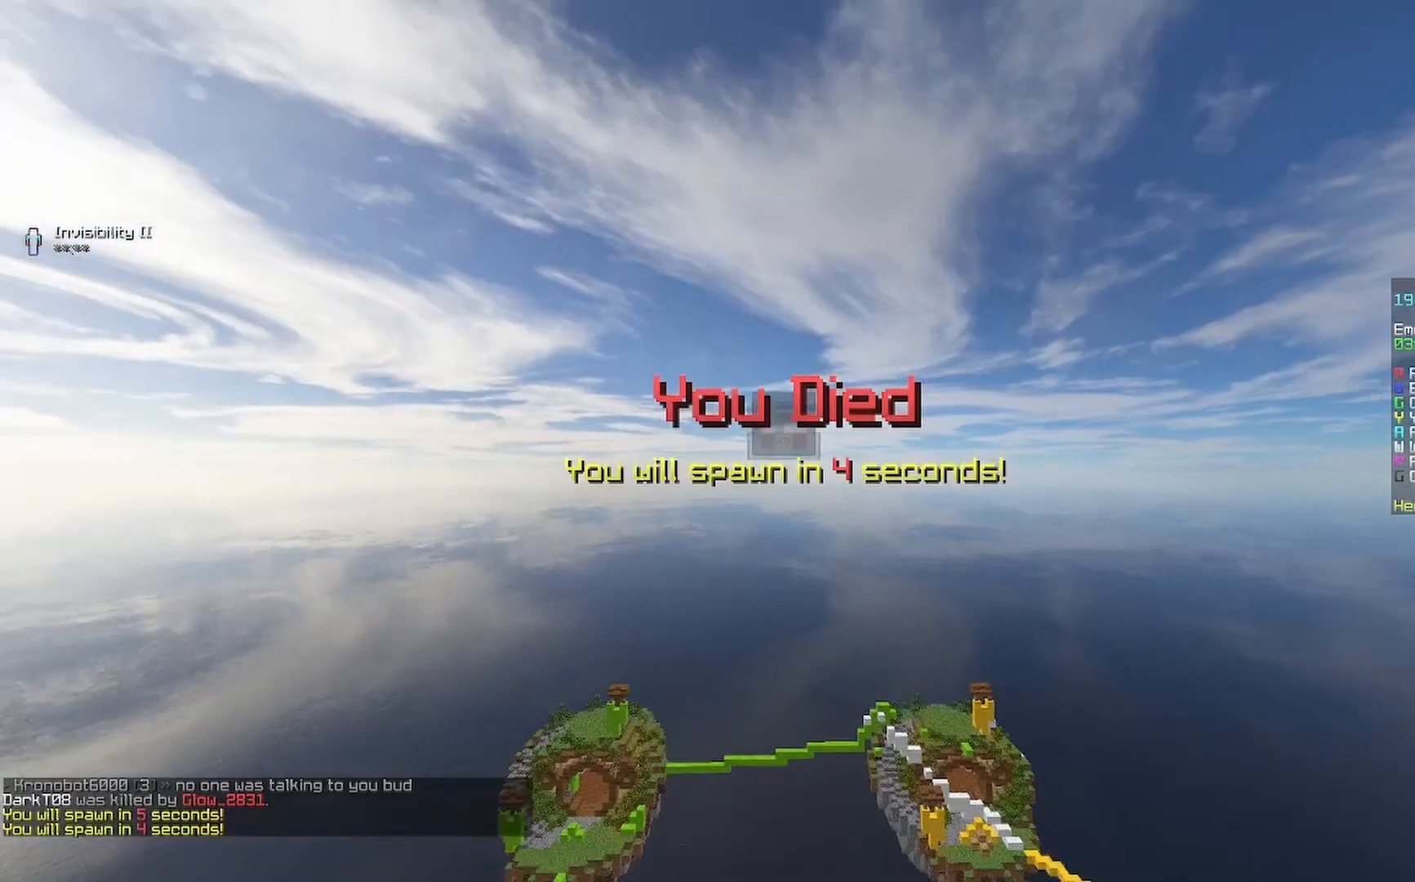
{"keys": [], "mouse": [], "events": []}
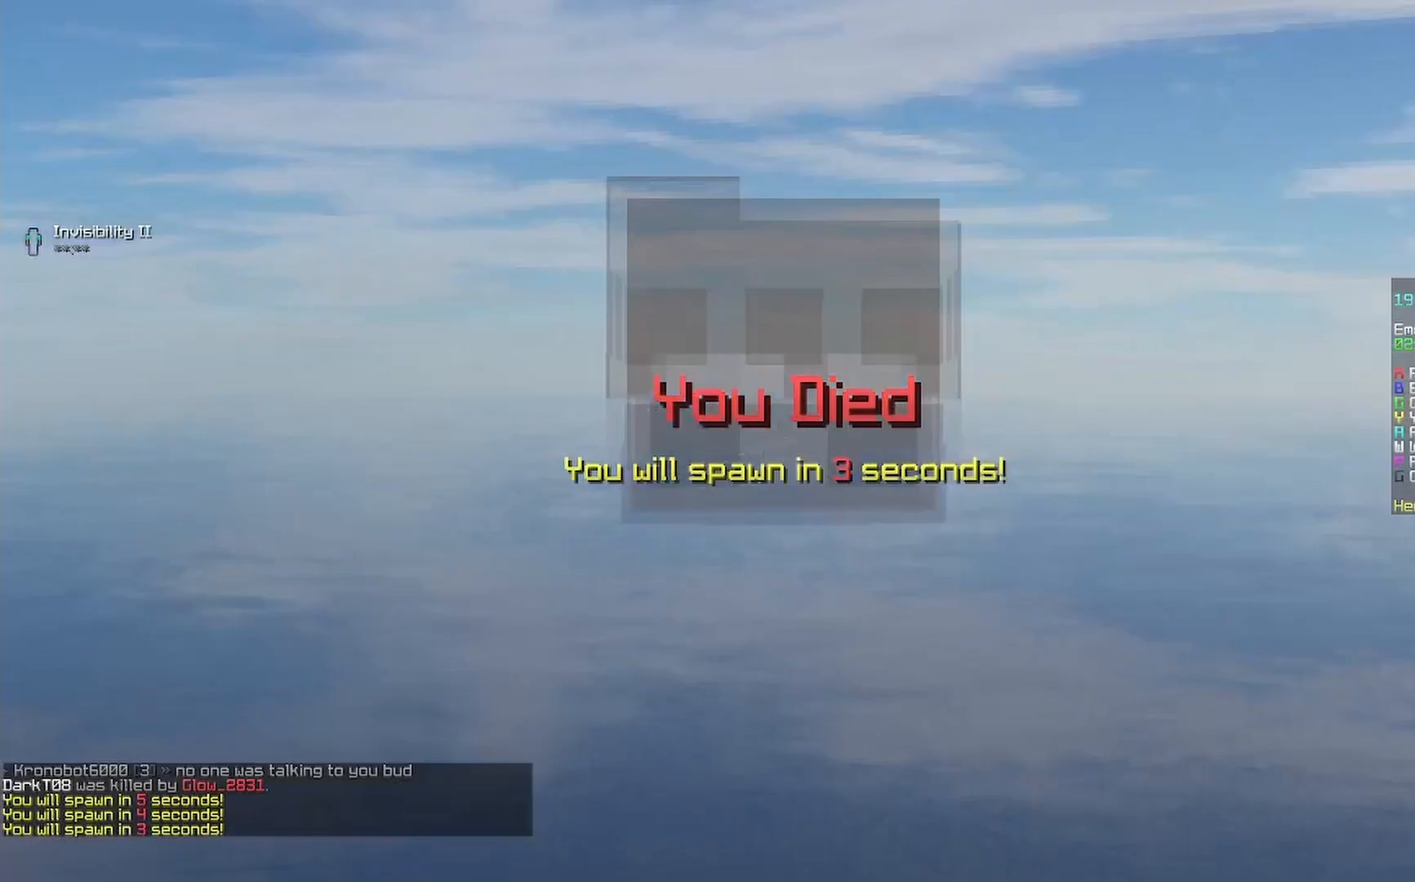
{"keys": ["s"], "mouse": [], "events": [[467, "s", "down"]]}
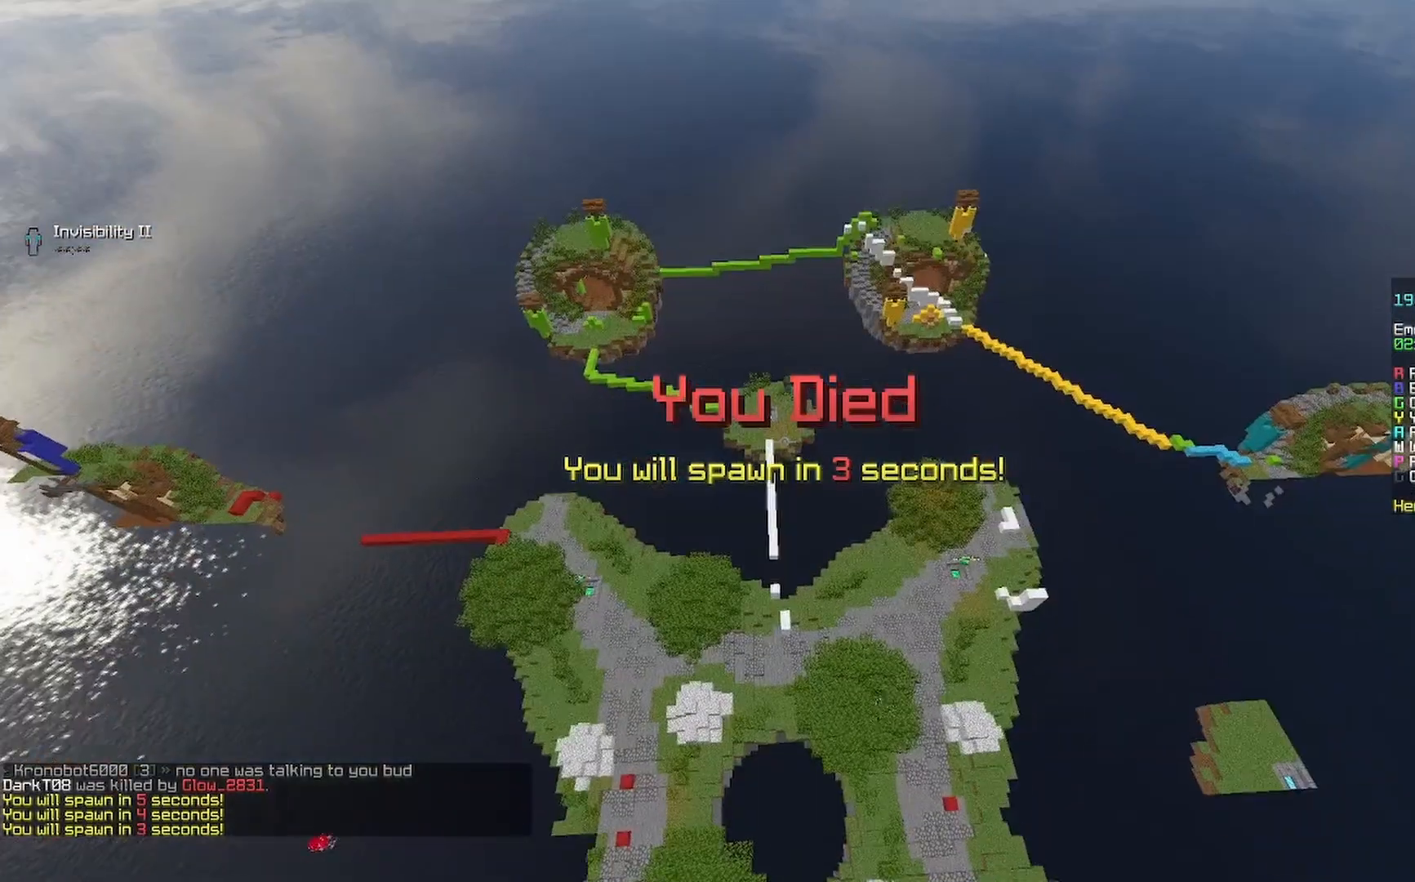
{"keys": ["s"], "mouse": [], "events": []}
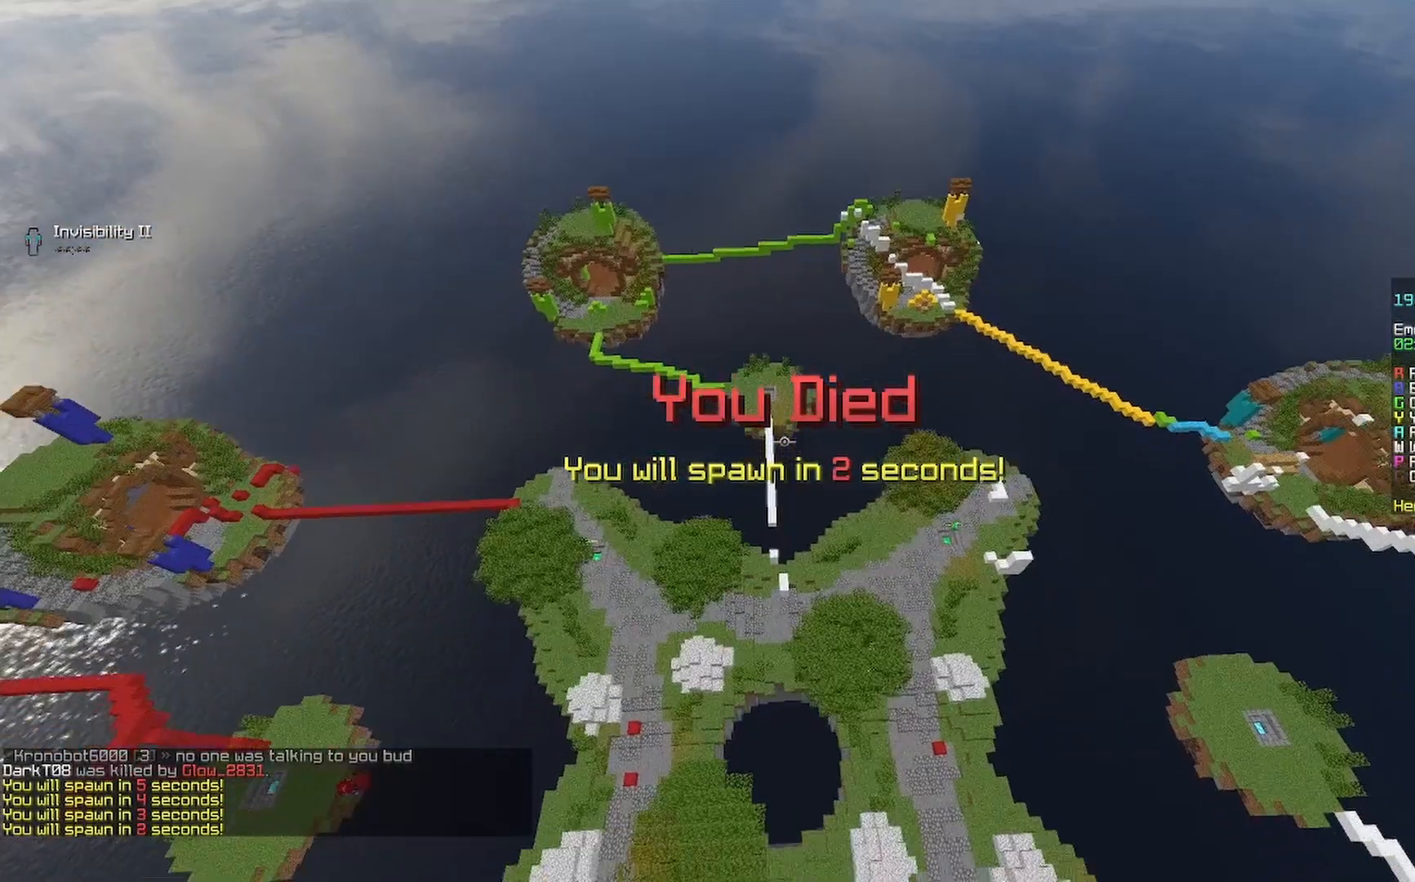
{"keys": ["s"], "mouse": ["right"], "events": [[167, "mouse_right", "down"], [233, "mouse_right", "up"], [433, "mouse_right", "down"]]}
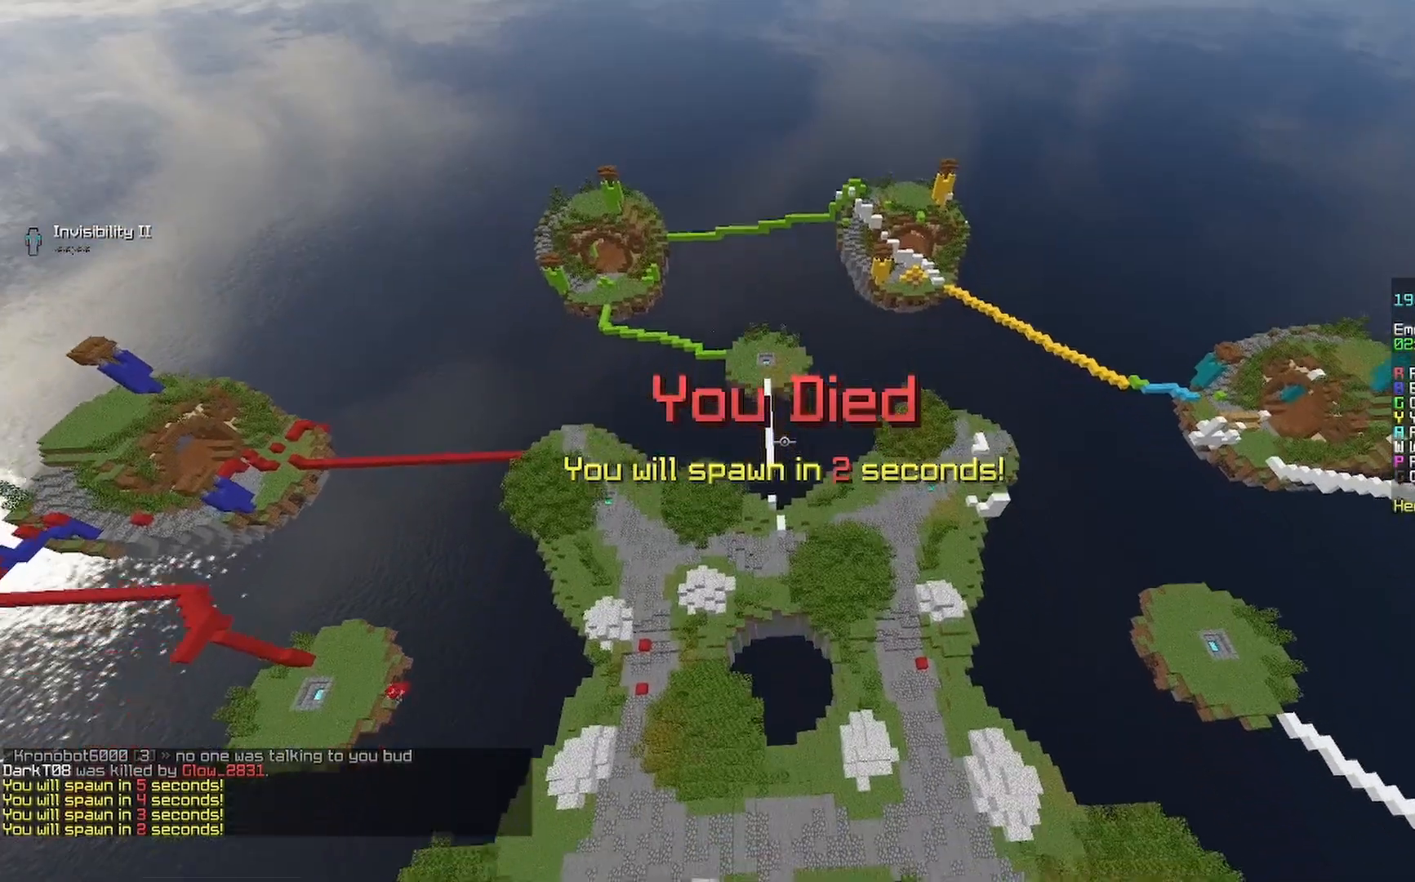
{"keys": ["s"], "mouse": [], "events": [[33, "mouse_right", "up"], [267, "mouse_right", "down"], [367, "mouse_right", "up"]]}
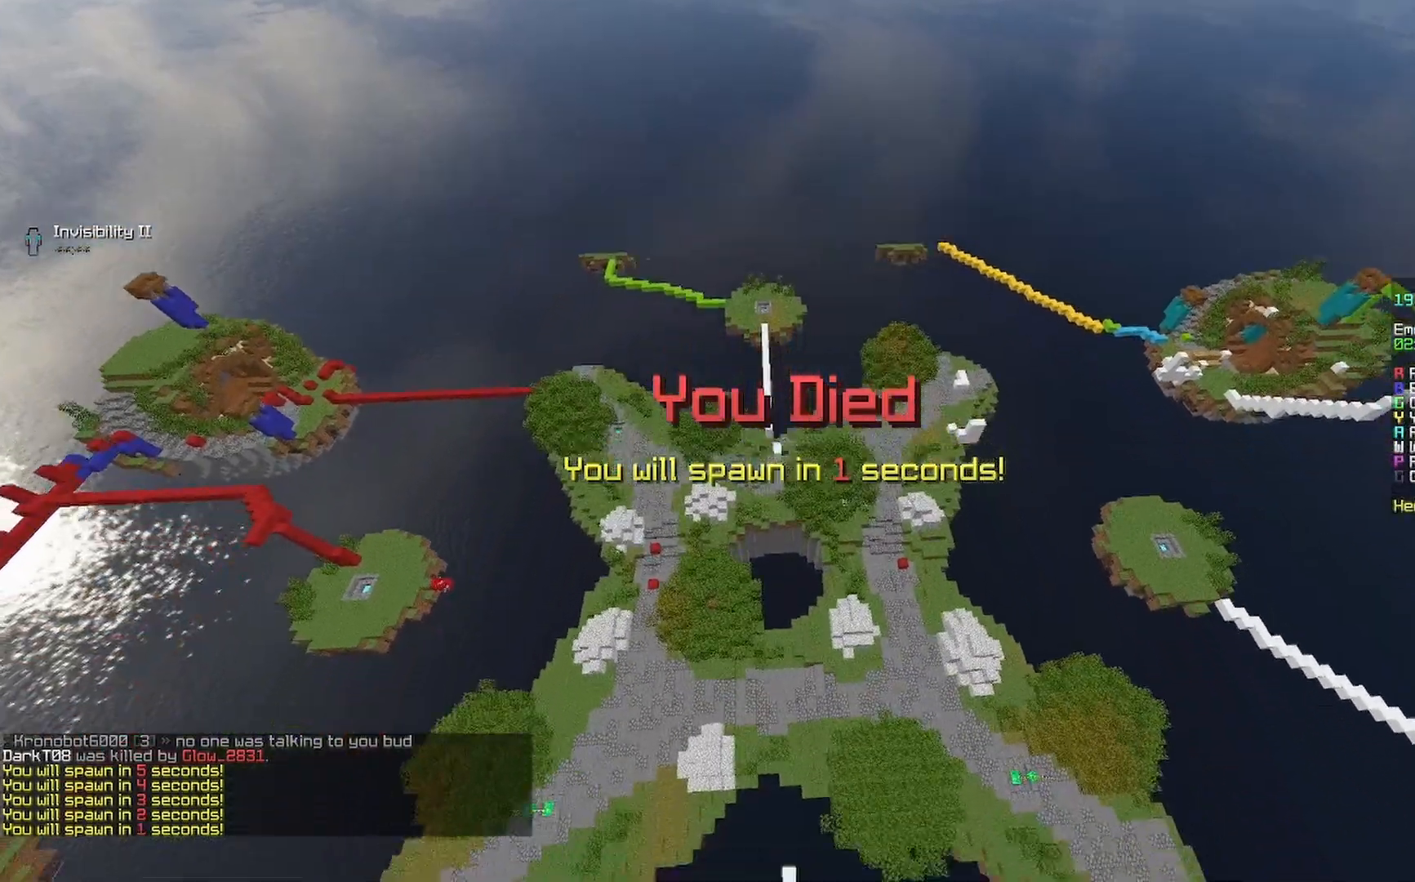
{"keys": ["s"], "mouse": ["left"], "events": [[500, "mouse_left", "down"]]}
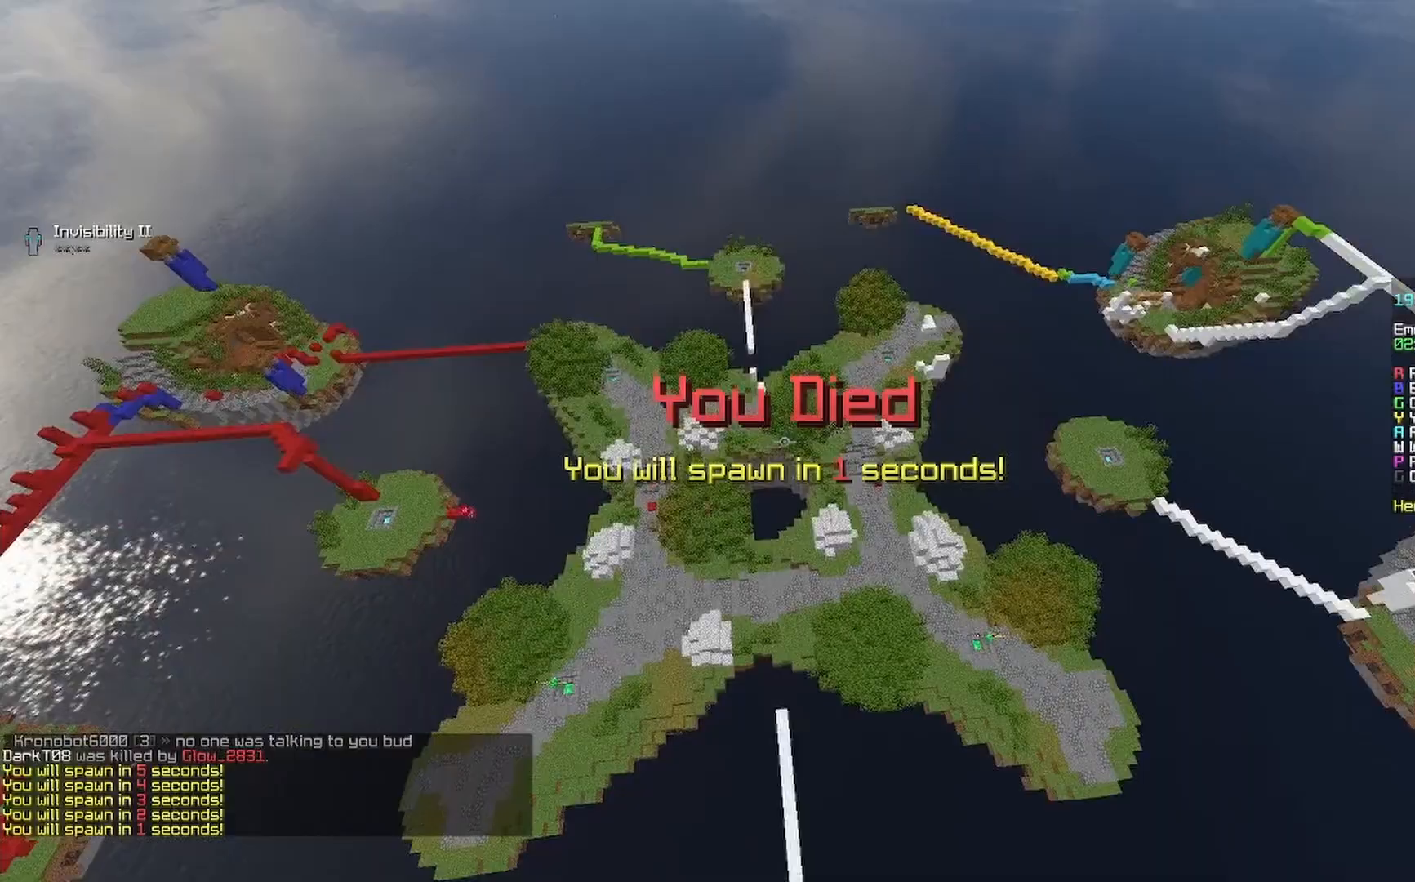
{"keys": ["s"], "mouse": [], "events": [[67, "mouse_left", "up"], [100, "mouse_left", "down"], [233, "mouse_left", "up"], [333, "mouse_left", "down"], [433, "mouse_left", "up"]]}
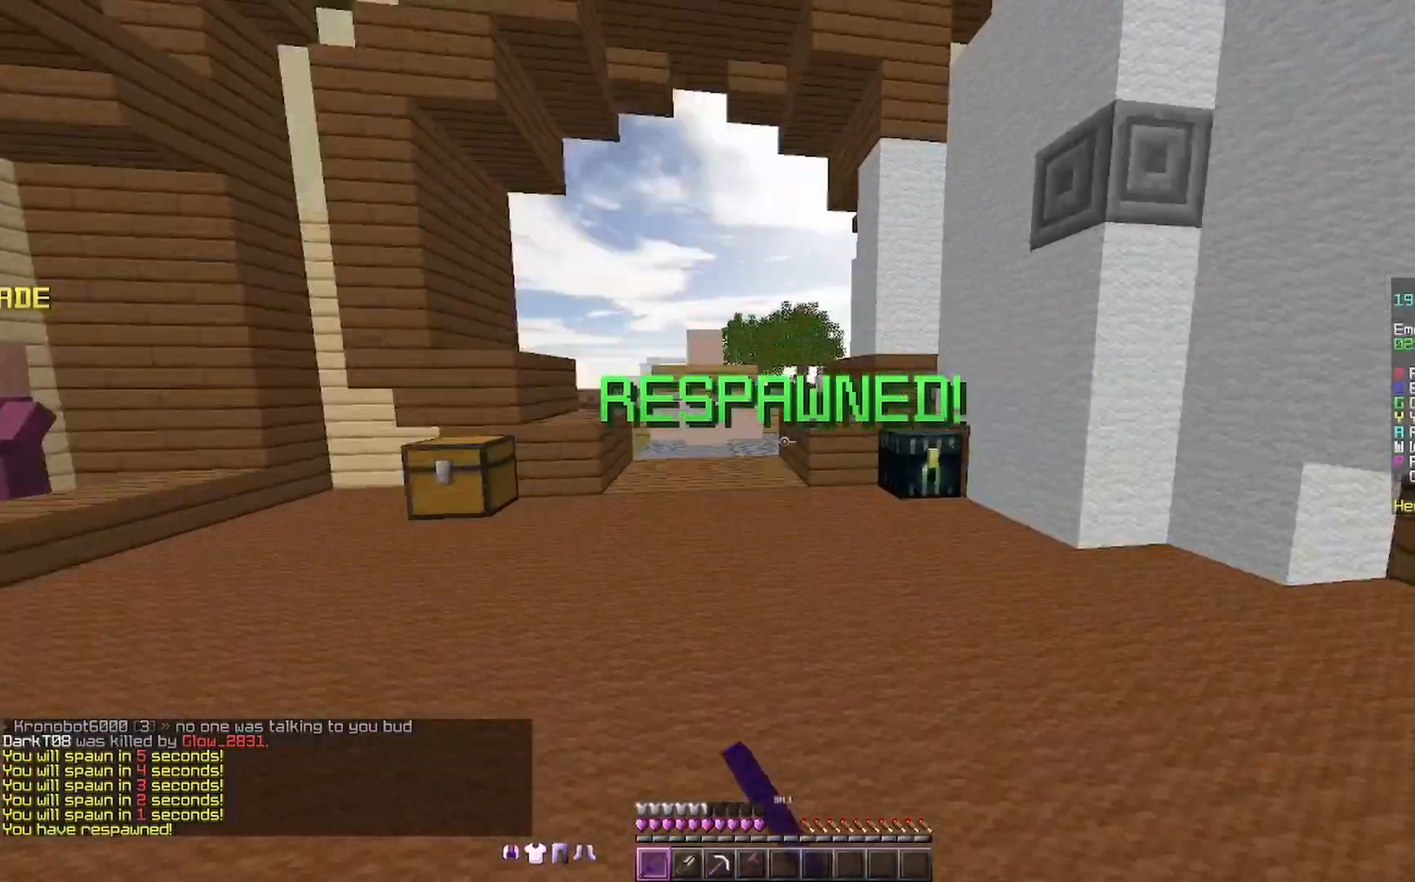
{"keys": ["w"], "mouse": [], "events": [[67, "d", "down"], [67, "s", "up"], [200, "w", "down"], [267, "d", "up"]]}
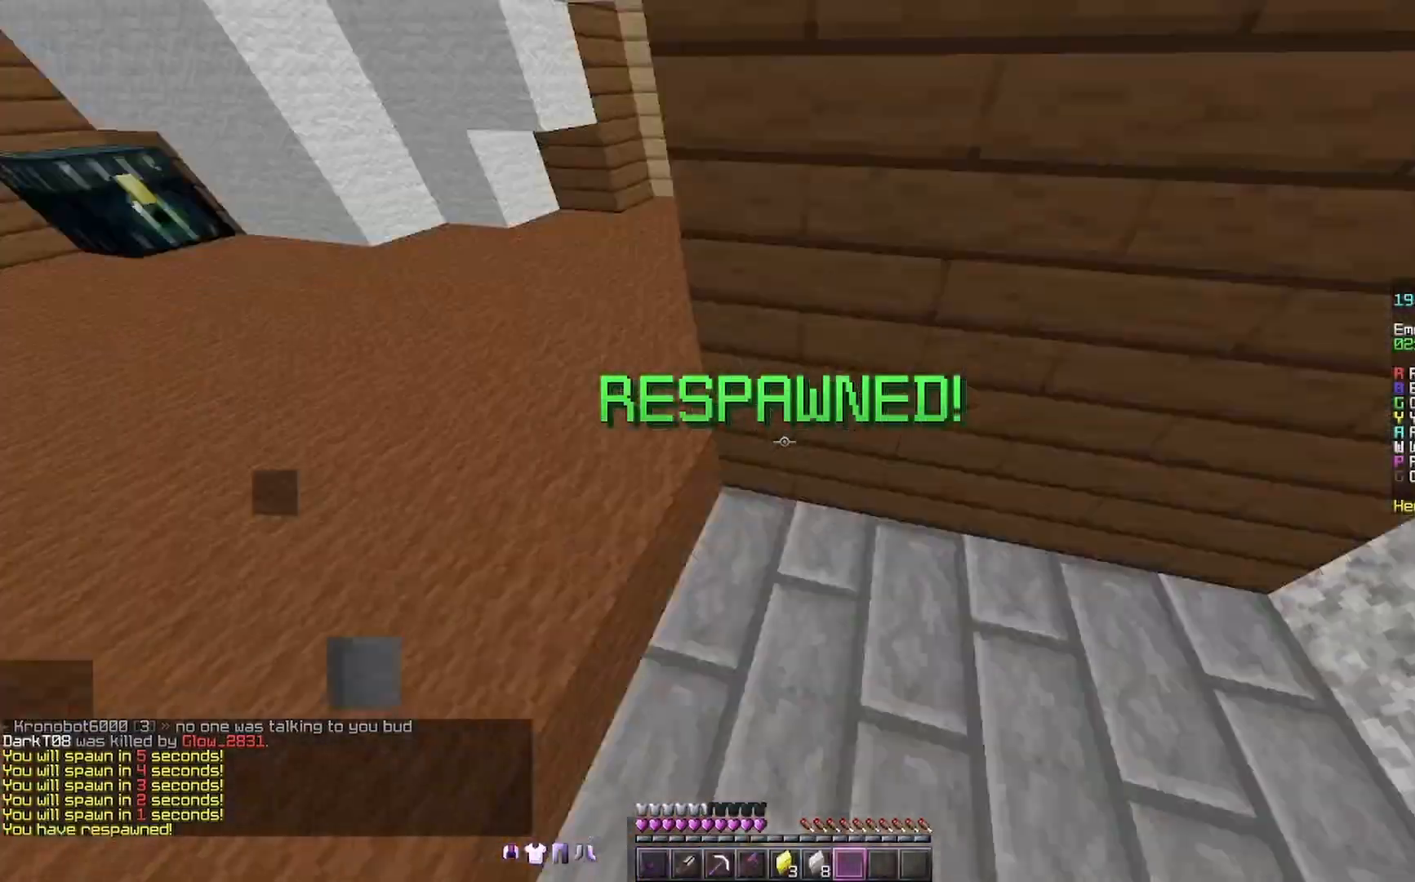
{"keys": ["a", "w"], "mouse": [], "events": [[33, "a", "down"], [33, "mouse_left", "down"], [67, "mouse_left", "up"], [133, "a", "up"], [133, "mouse_left", "down"], [233, "mouse_left", "up"], [433, "a", "down"]]}
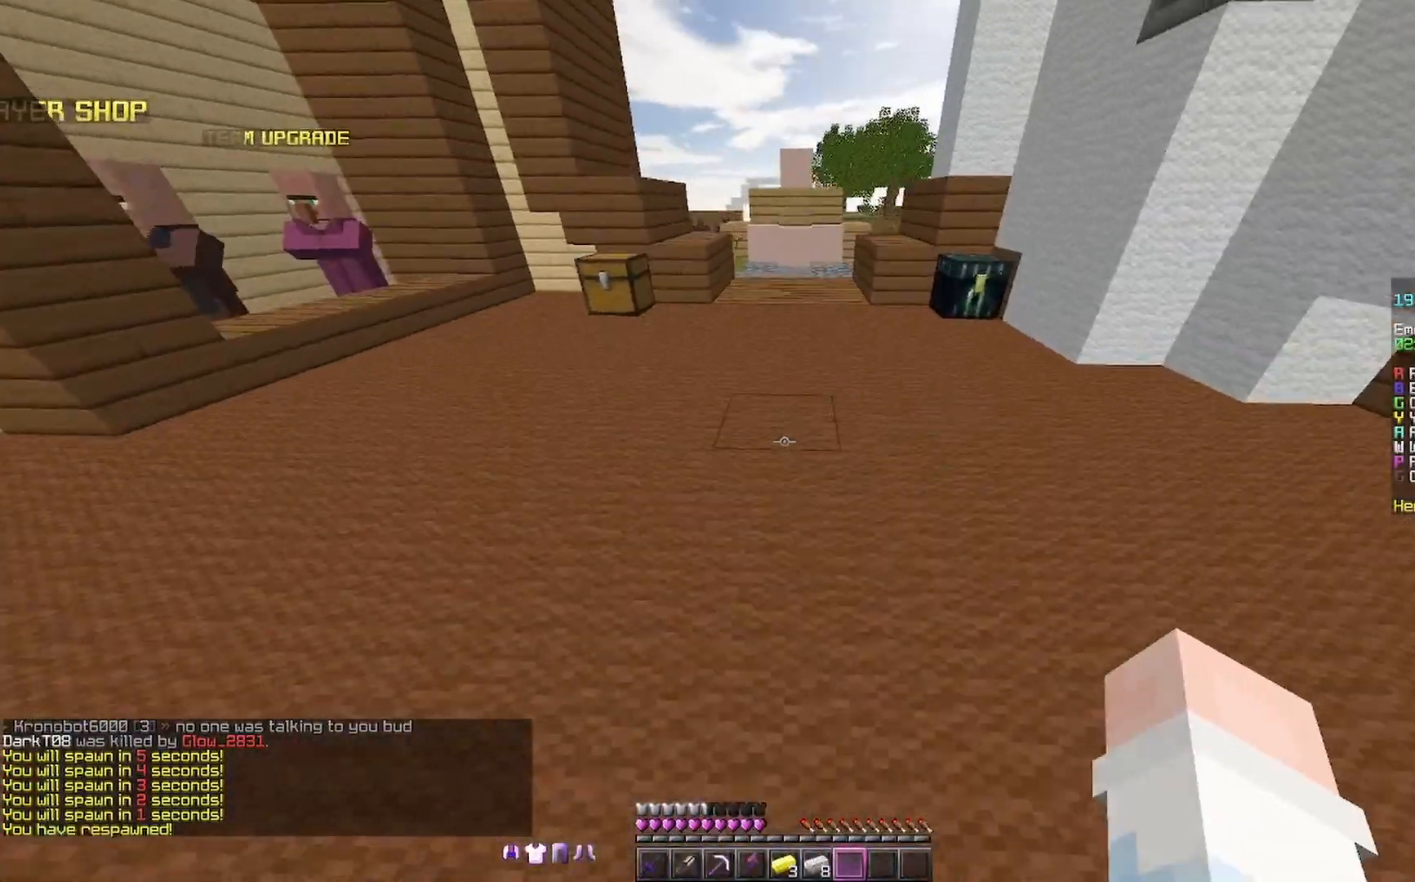
{"keys": ["w"], "mouse": [], "events": [[33, "a", "up"], [33, "mouse_left", "down"], [100, "mouse_left", "up"], [133, "mouse_left", "down"], [200, "mouse_left", "up"], [233, "space", "down"], [400, "space", "up"]]}